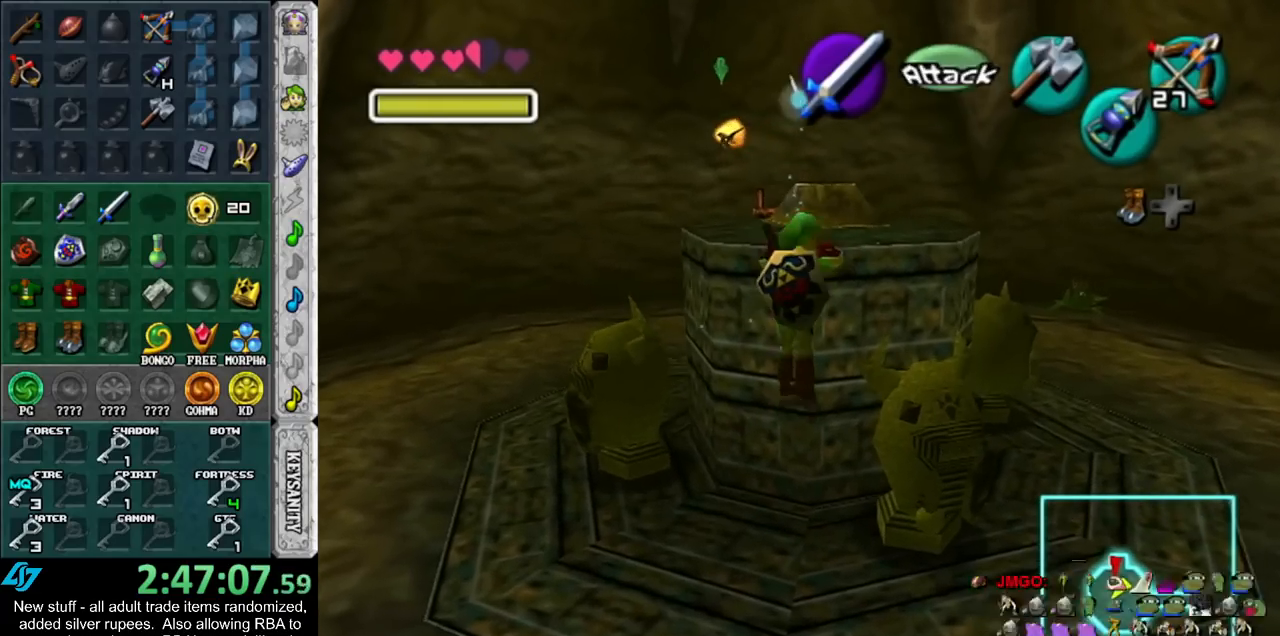
Gameplay with a controller (Nintendo layout); each line is a JSON object with the inputs held at the frame after it. "events" lists button and stick changes between this image and that frame as [ms after this image, input, new state], when the widget could be followed in between. Not read: L3 R3.
{"buttons": [], "left_stick": "up", "right_stick": "center", "events": []}
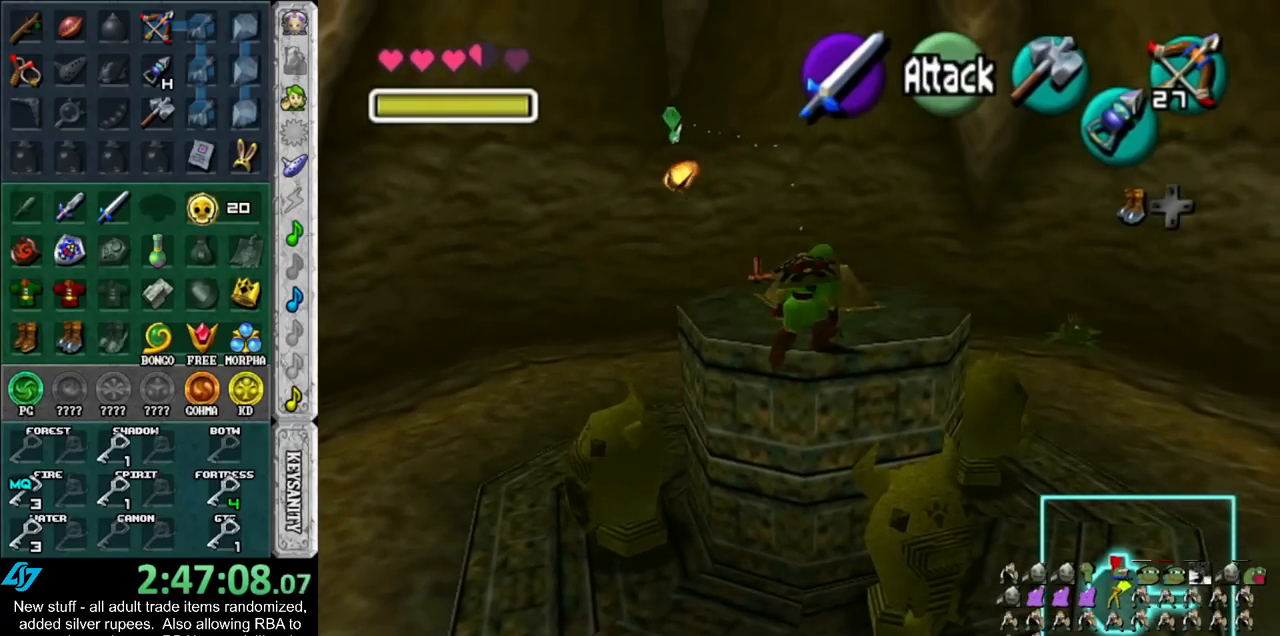
{"buttons": [], "left_stick": "up", "right_stick": "center", "events": []}
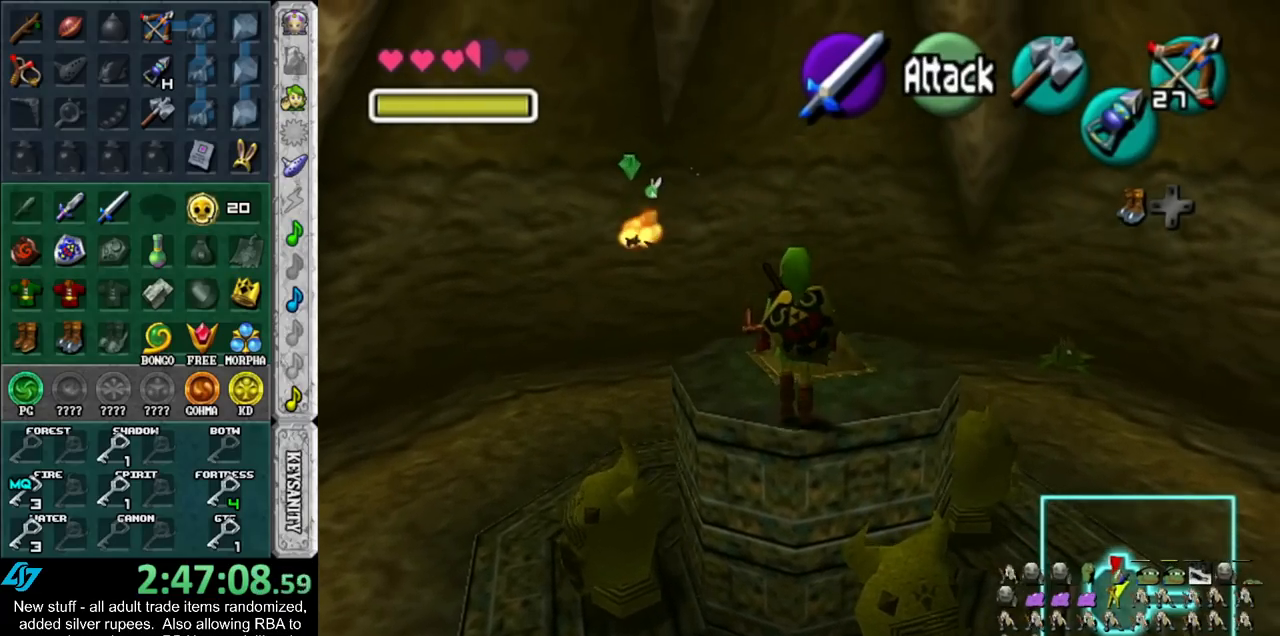
{"buttons": [], "left_stick": "center", "right_stick": "center", "events": [[17, "L1", "down"], [83, "A", "down"], [117, "left_stick", "left"], [200, "A", "up"], [267, "left_stick", "center"], [333, "L1", "up"]]}
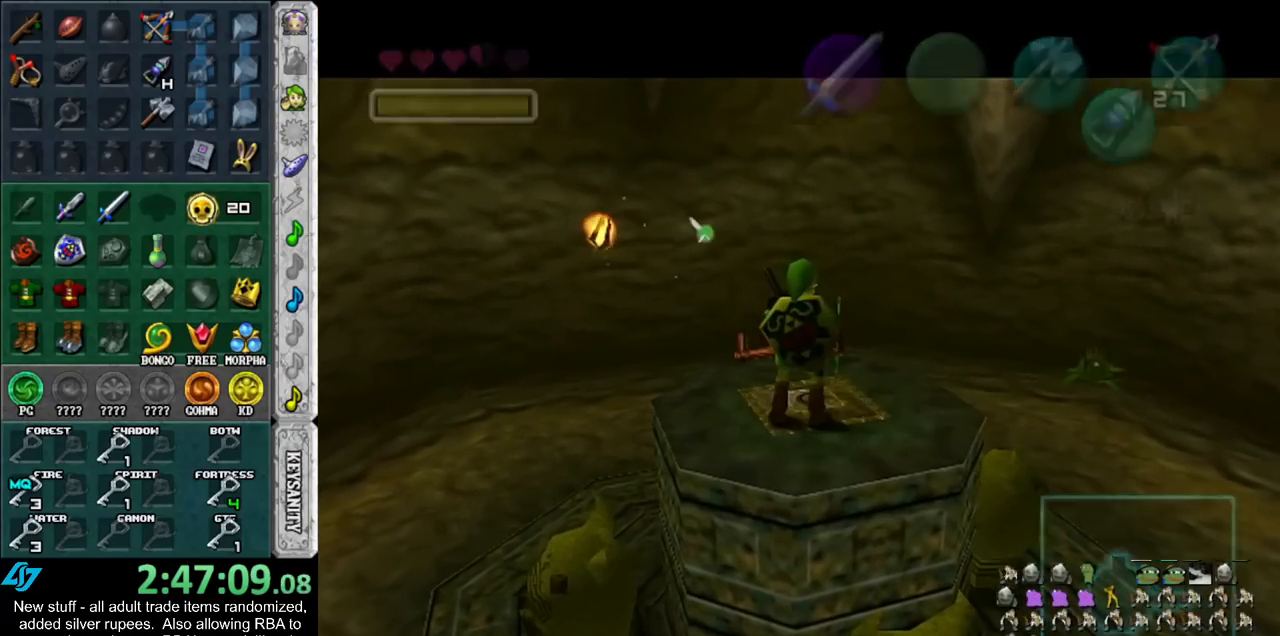
{"buttons": [], "left_stick": "up", "right_stick": "center", "events": [[233, "left_stick", "up"]]}
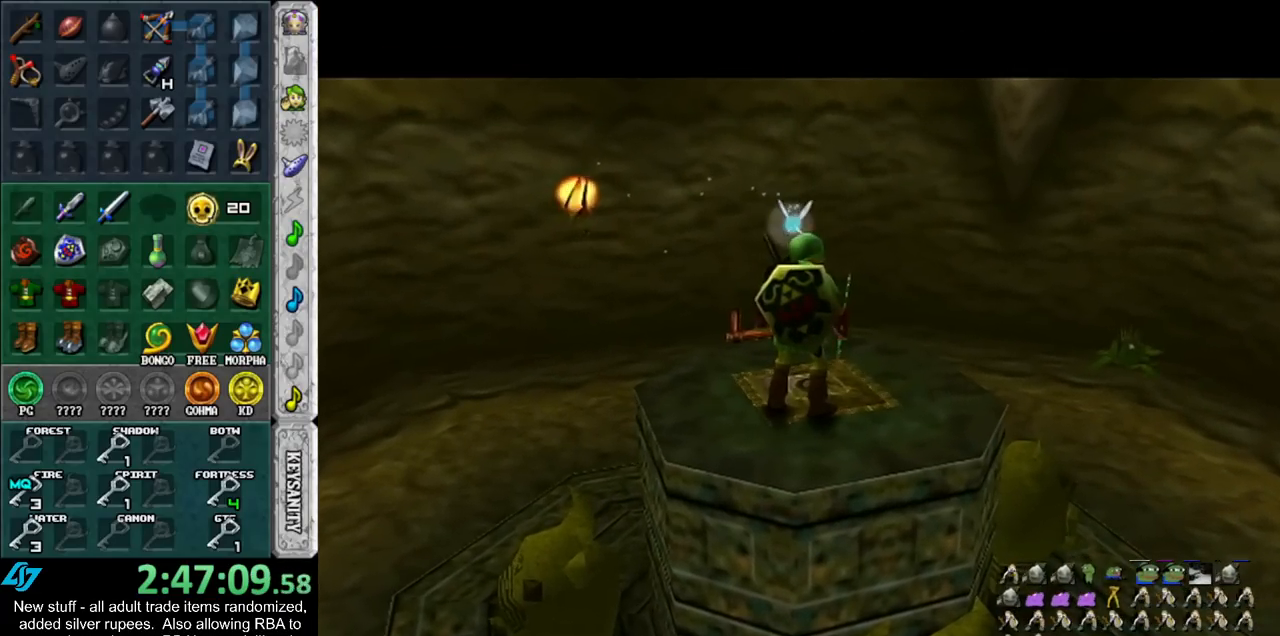
{"buttons": [], "left_stick": "up", "right_stick": "center", "events": []}
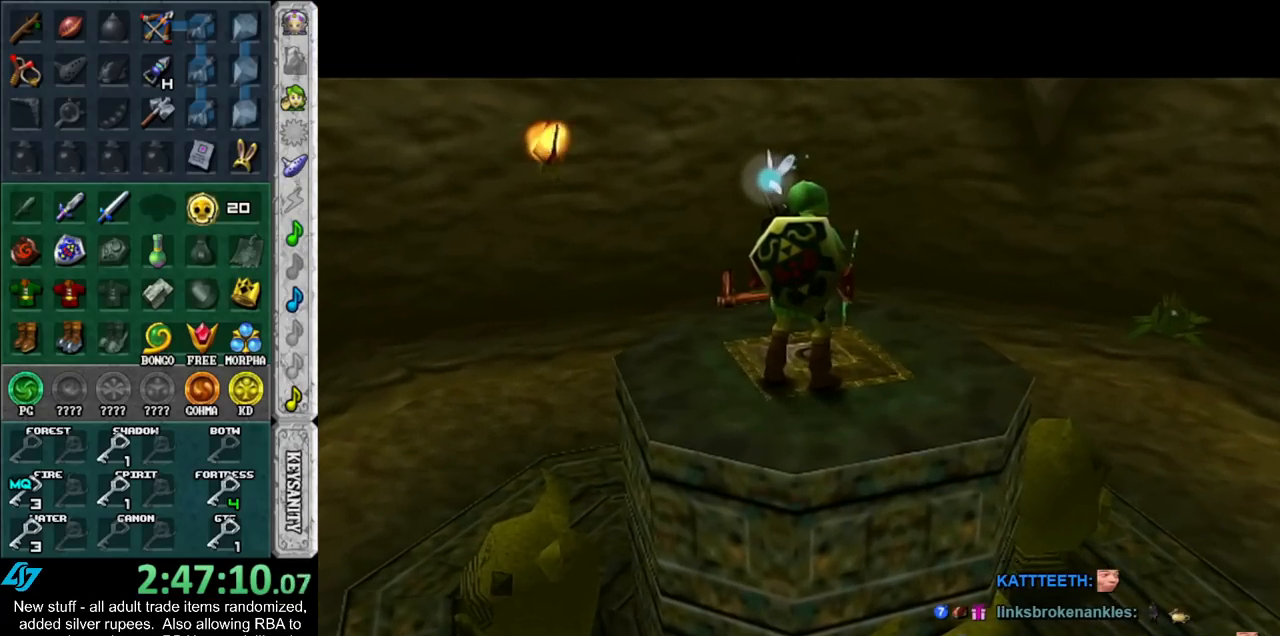
{"buttons": [], "left_stick": "up", "right_stick": "center", "events": []}
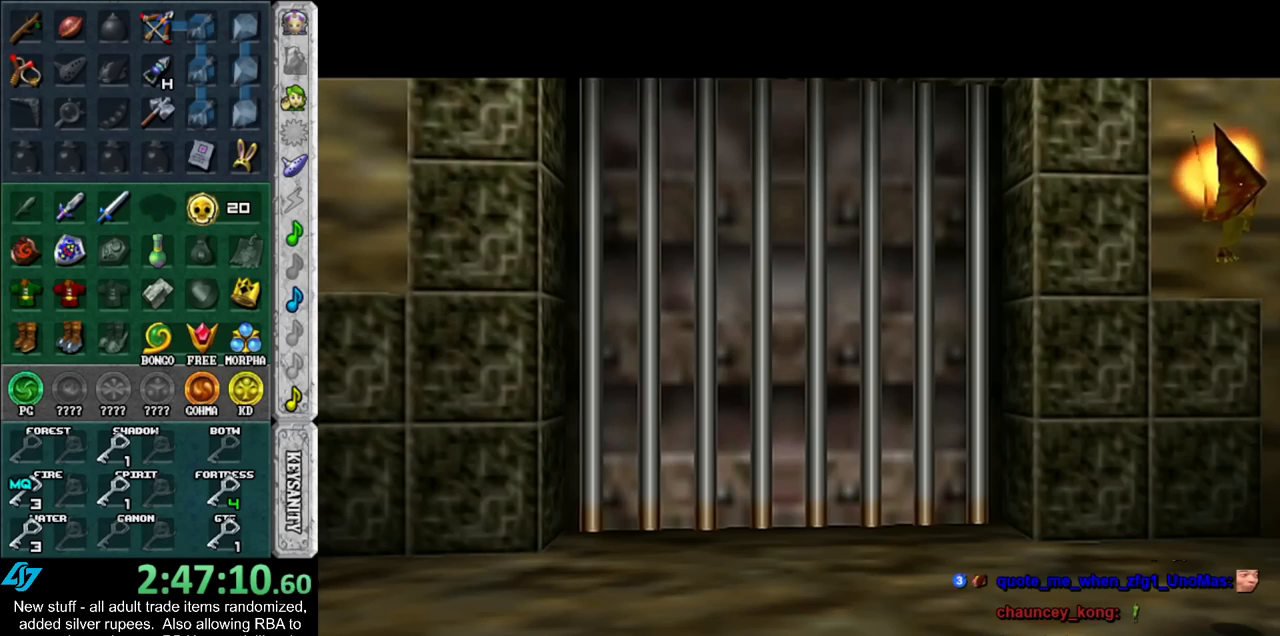
{"buttons": [], "left_stick": "up", "right_stick": "center", "events": []}
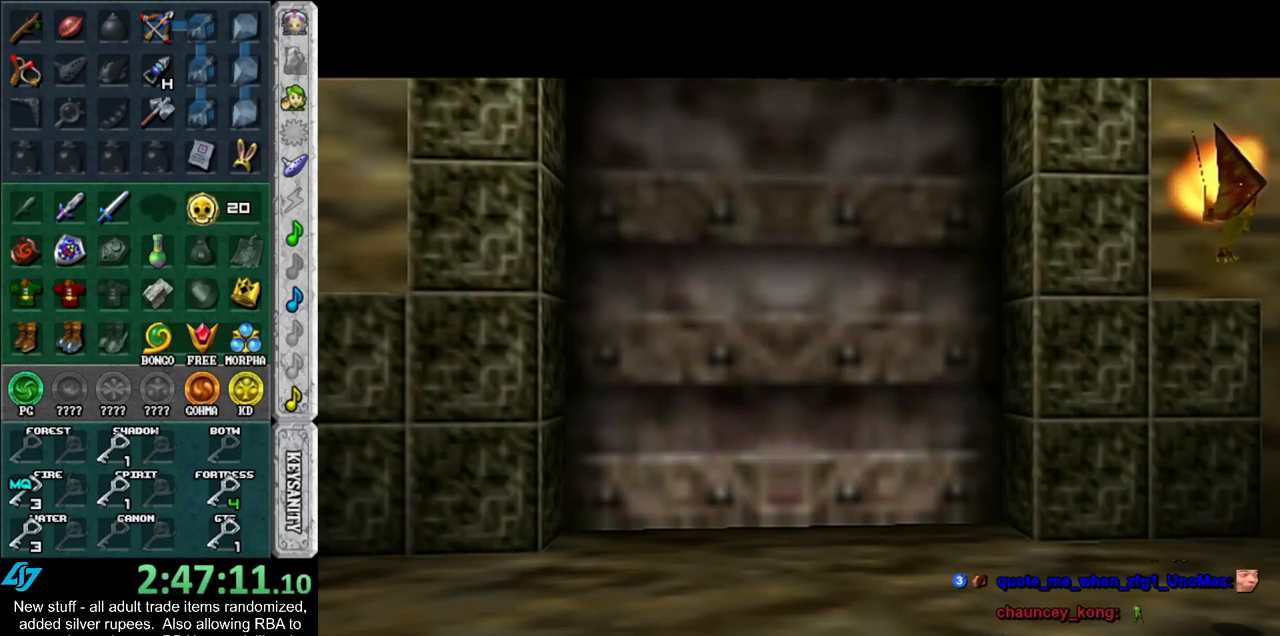
{"buttons": [], "left_stick": "up", "right_stick": "center", "events": []}
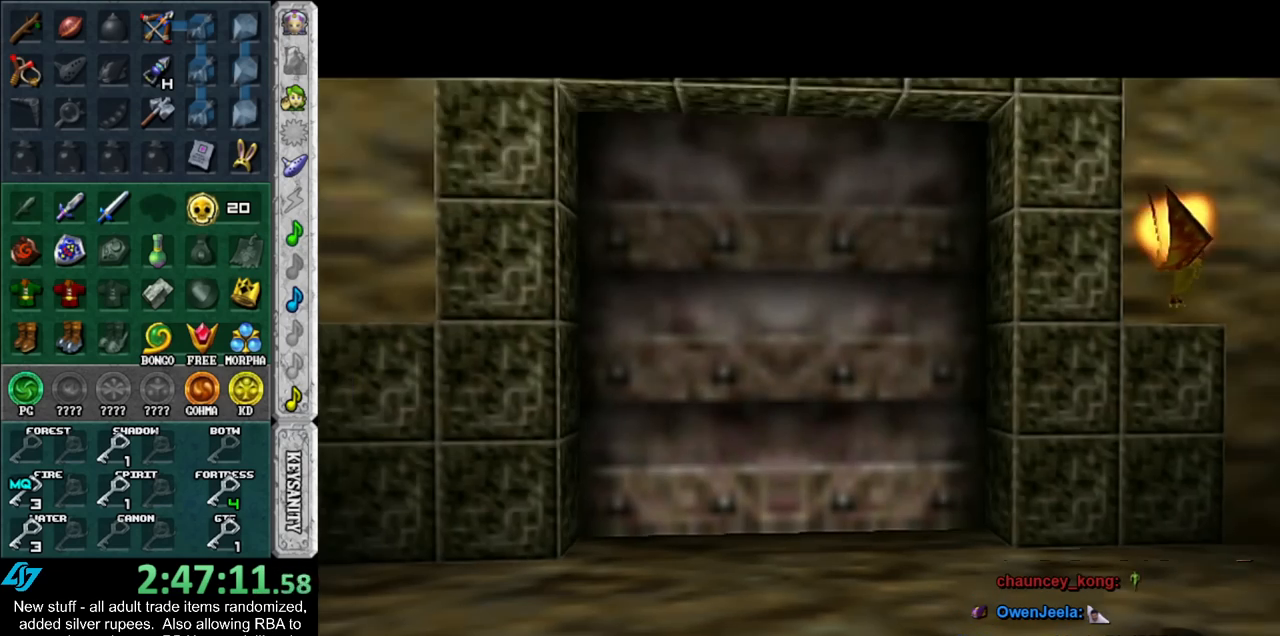
{"buttons": [], "left_stick": "up", "right_stick": "center", "events": []}
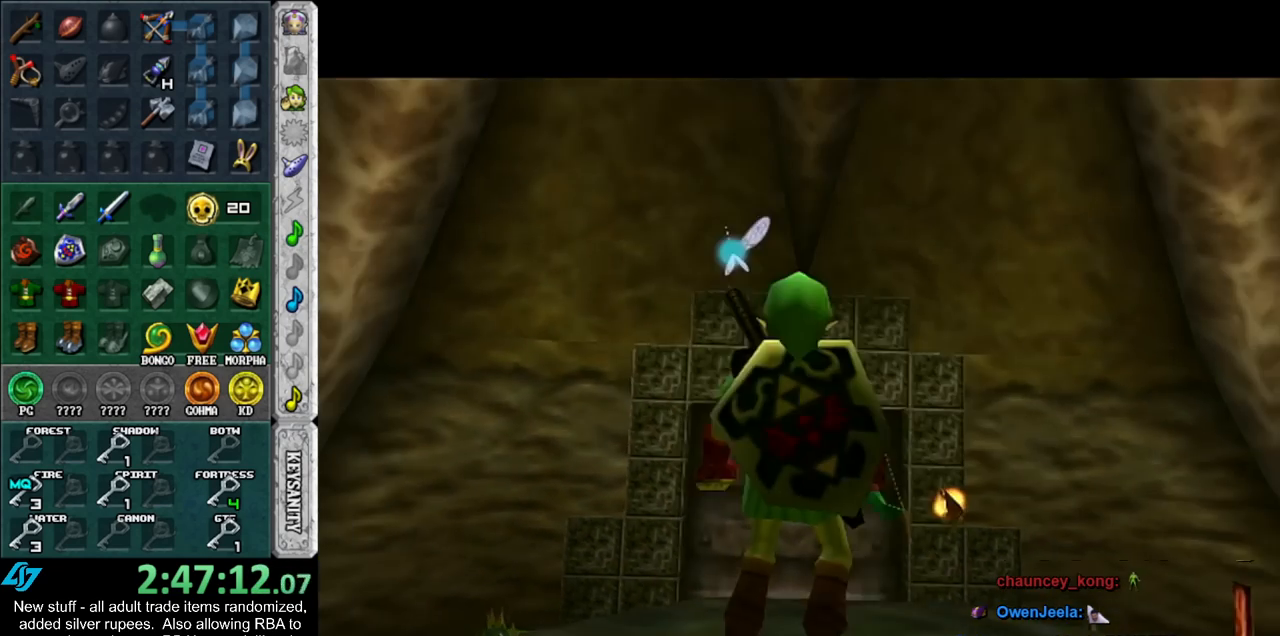
{"buttons": ["A"], "left_stick": "up", "right_stick": "center", "events": [[233, "A", "down"], [367, "A", "up"], [417, "A", "down"]]}
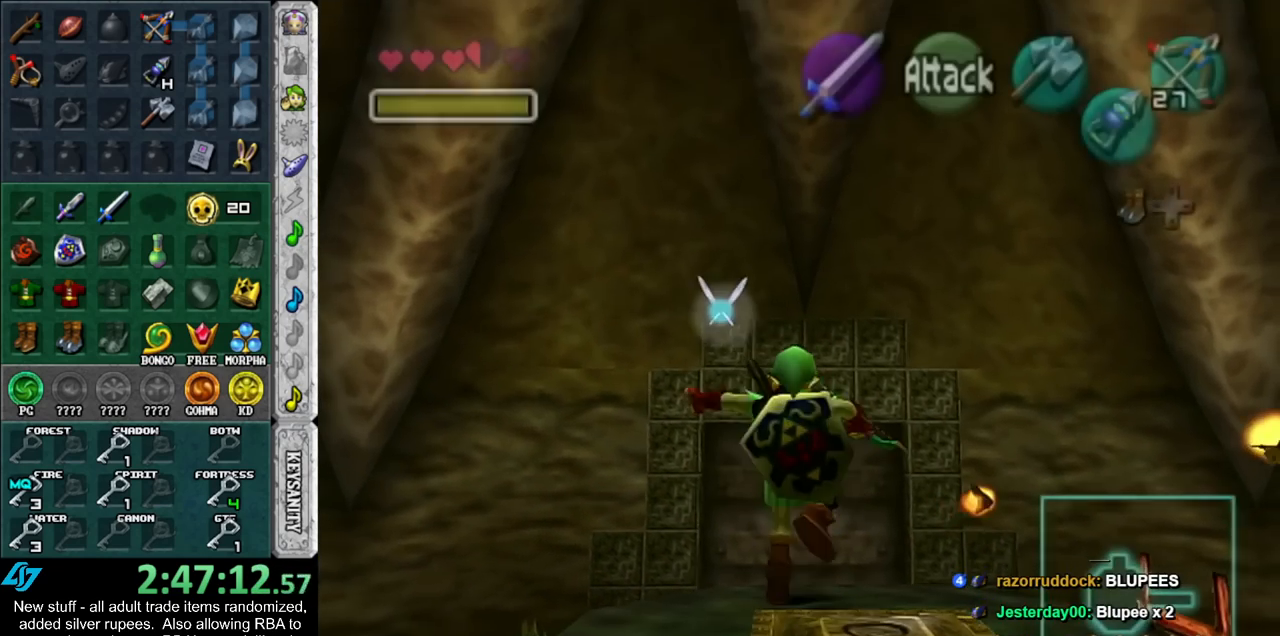
{"buttons": [], "left_stick": "up", "right_stick": "center", "events": [[50, "A", "up"]]}
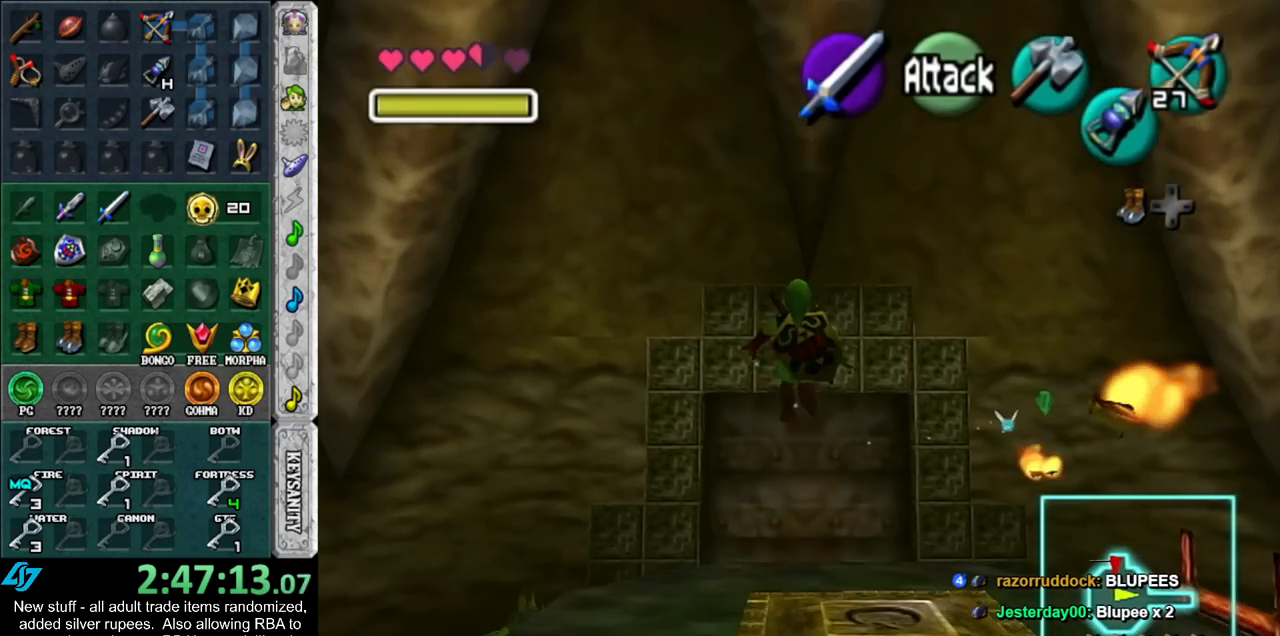
{"buttons": [], "left_stick": "up", "right_stick": "center", "events": []}
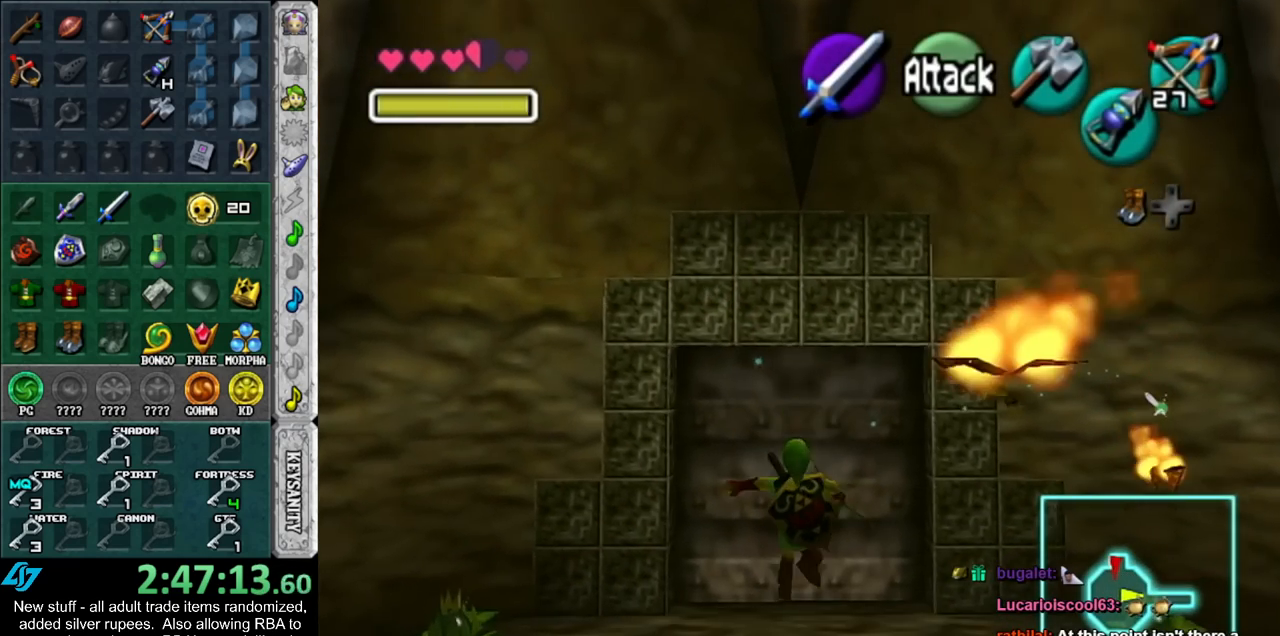
{"buttons": ["A"], "left_stick": "center", "right_stick": "center", "events": [[400, "left_stick", "center"], [433, "A", "down"]]}
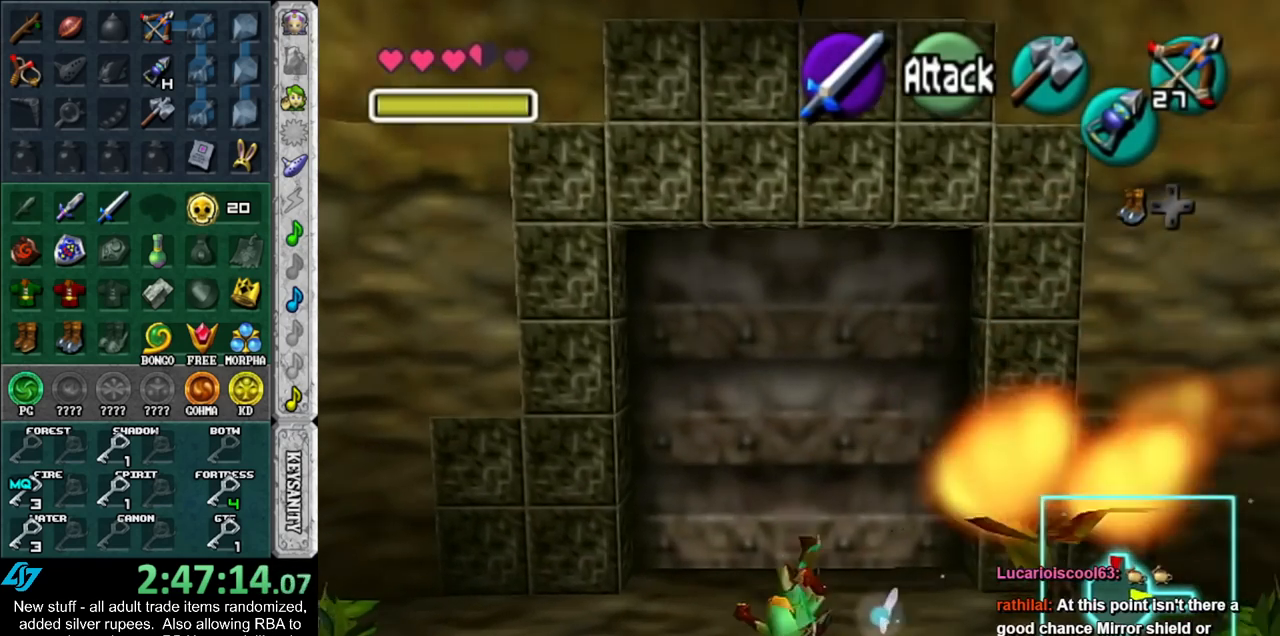
{"buttons": [], "left_stick": "center", "right_stick": "center", "events": [[17, "A", "up"], [83, "A", "down"], [150, "A", "up"], [233, "A", "down"], [300, "A", "up"], [400, "A", "down"], [450, "A", "up"]]}
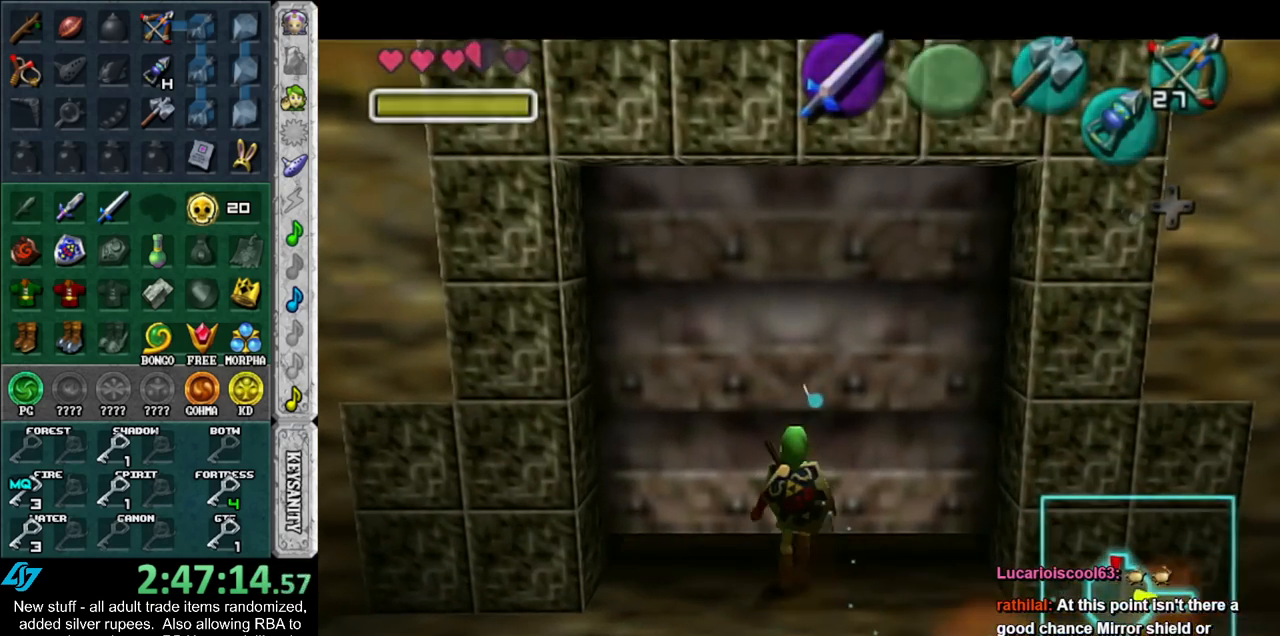
{"buttons": [], "left_stick": "center", "right_stick": "center", "events": []}
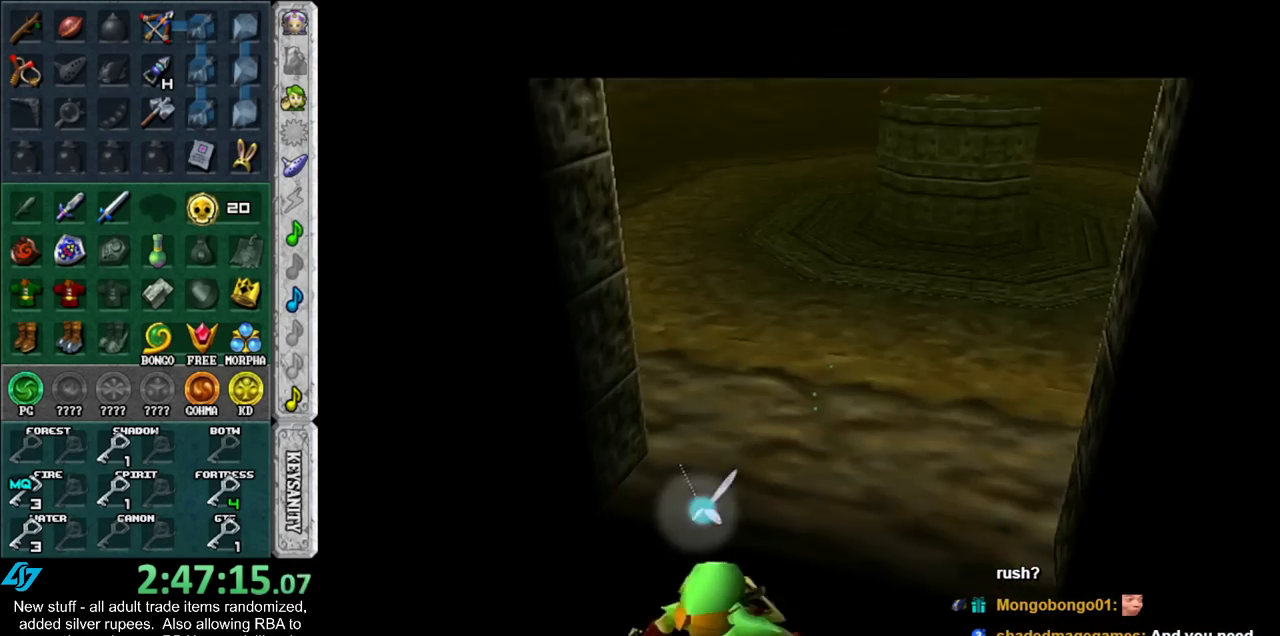
{"buttons": [], "left_stick": "center", "right_stick": "center", "events": []}
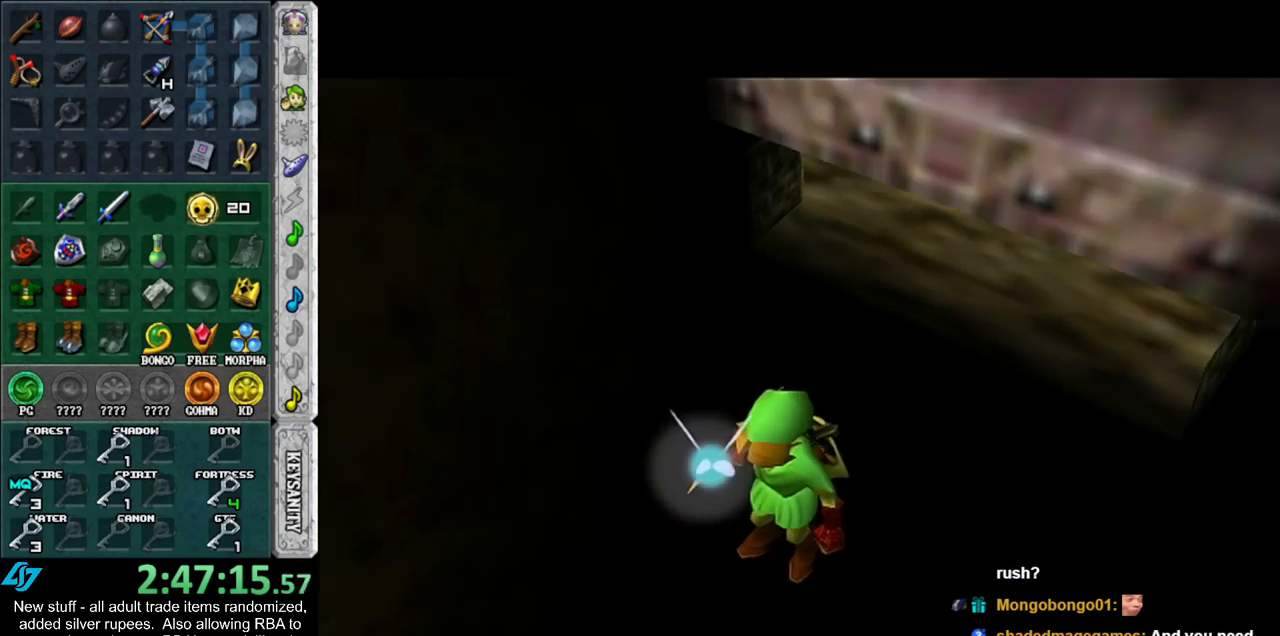
{"buttons": [], "left_stick": "center", "right_stick": "center", "events": []}
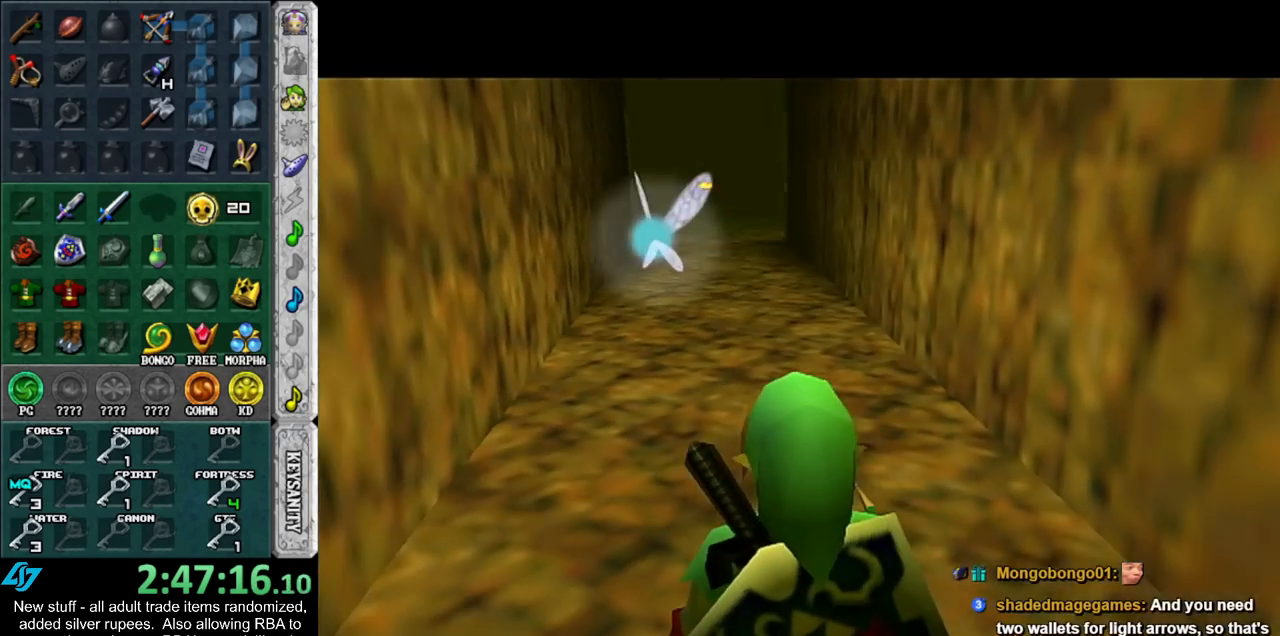
{"buttons": ["L1"], "left_stick": "down", "right_stick": "center", "events": [[50, "L1", "down"], [233, "L1", "up"], [300, "left_stick", "down"], [417, "L1", "down"]]}
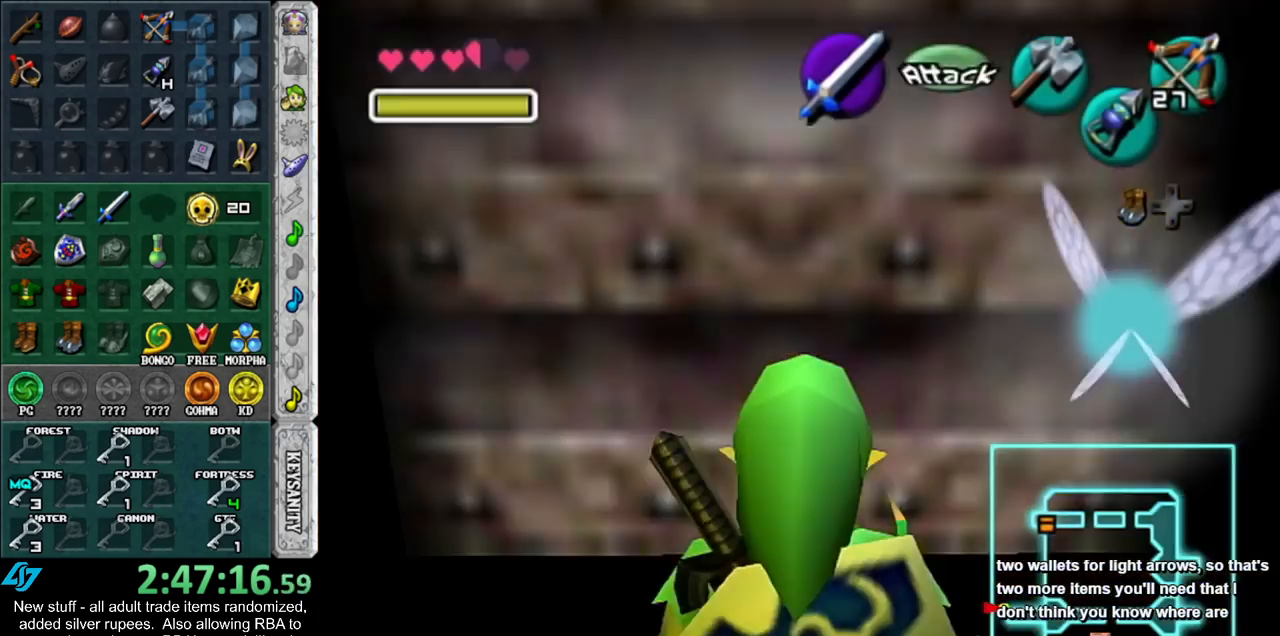
{"buttons": ["L1"], "left_stick": "down", "right_stick": "center", "events": []}
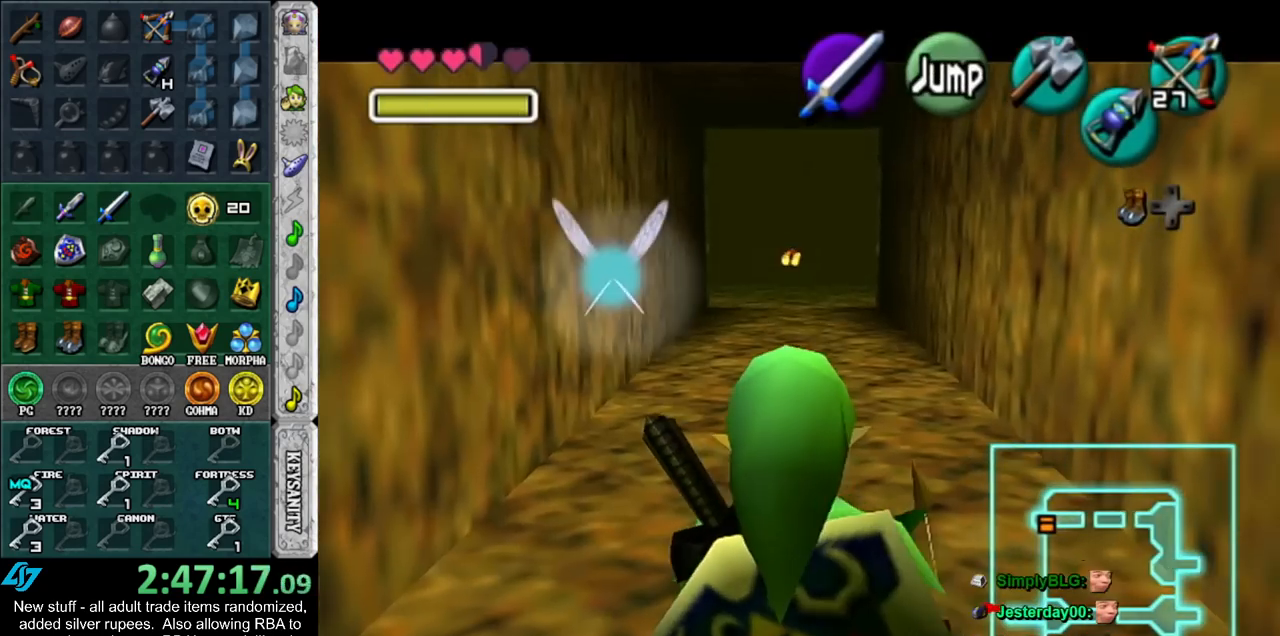
{"buttons": ["L1"], "left_stick": "down", "right_stick": "center", "events": [[50, "L1", "up"], [133, "L1", "down"]]}
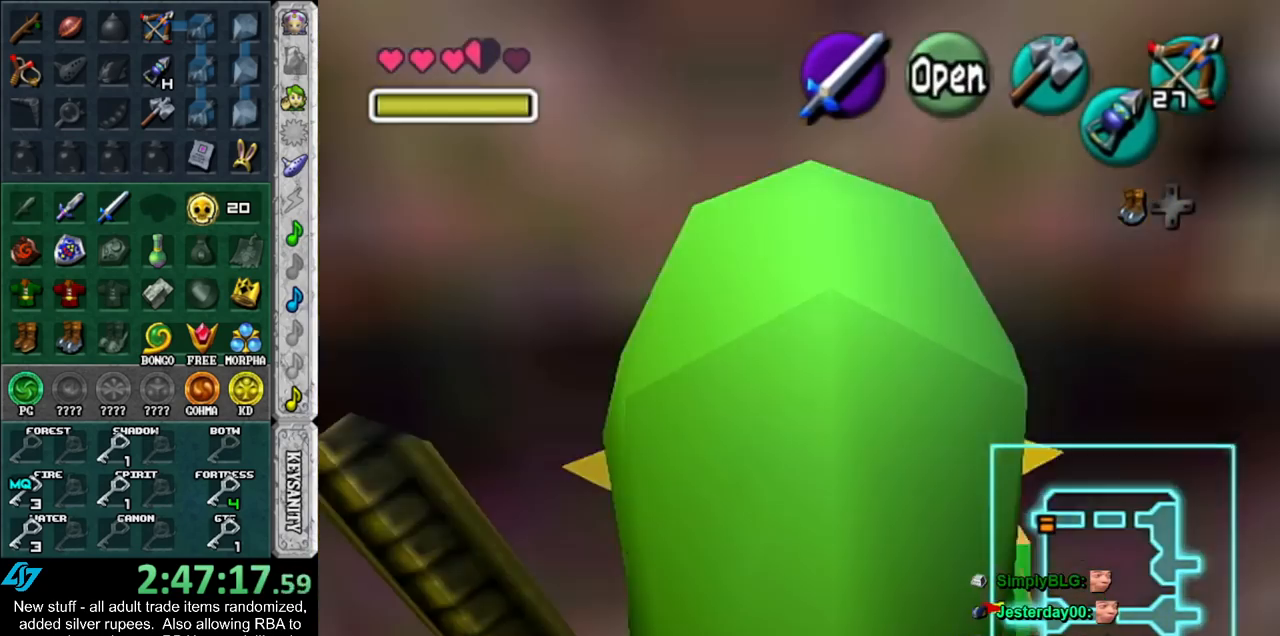
{"buttons": ["L1"], "left_stick": "down", "right_stick": "center", "events": []}
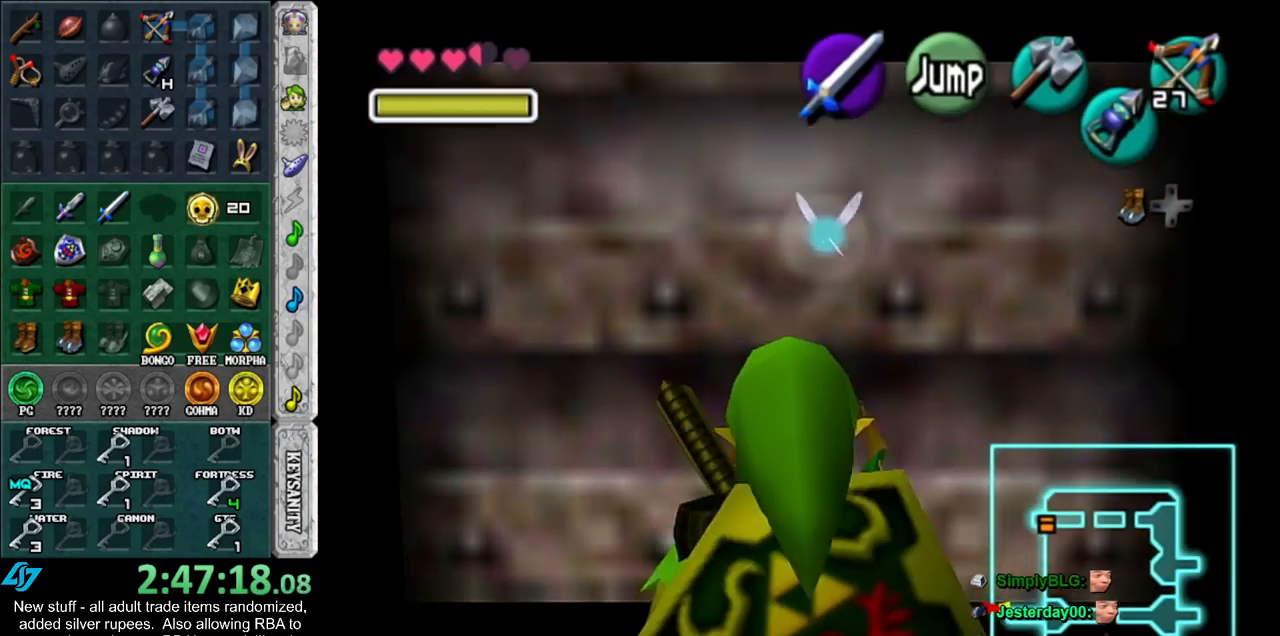
{"buttons": ["L1"], "left_stick": "down", "right_stick": "center", "events": []}
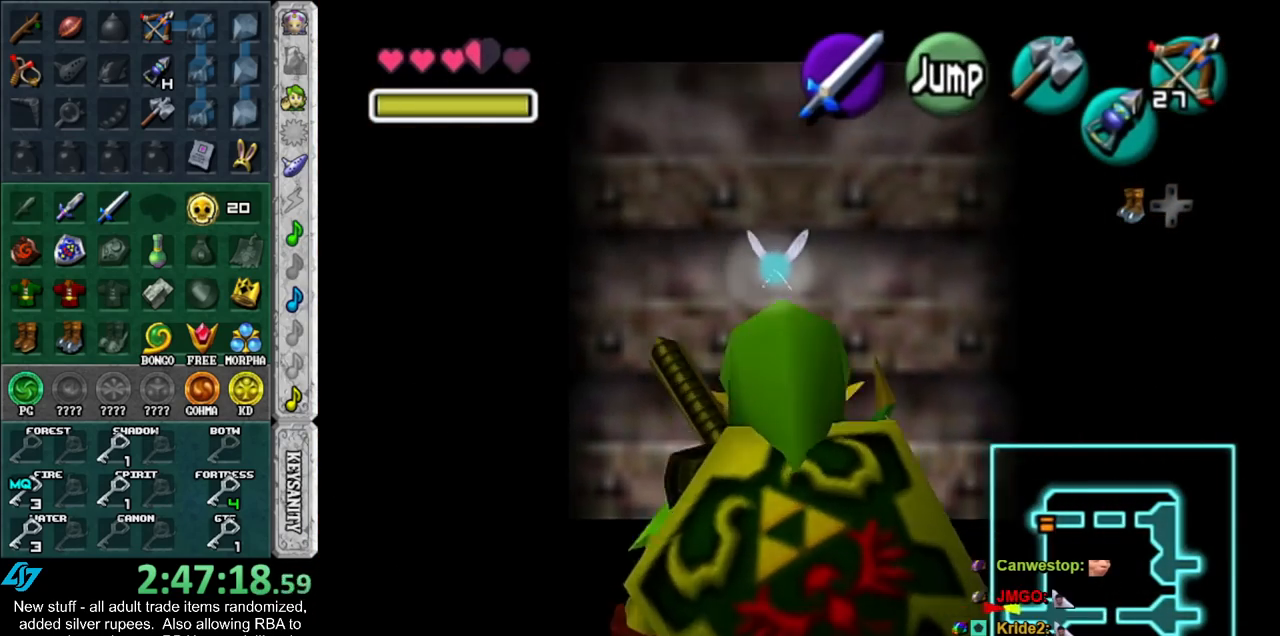
{"buttons": ["L1"], "left_stick": "down", "right_stick": "center", "events": []}
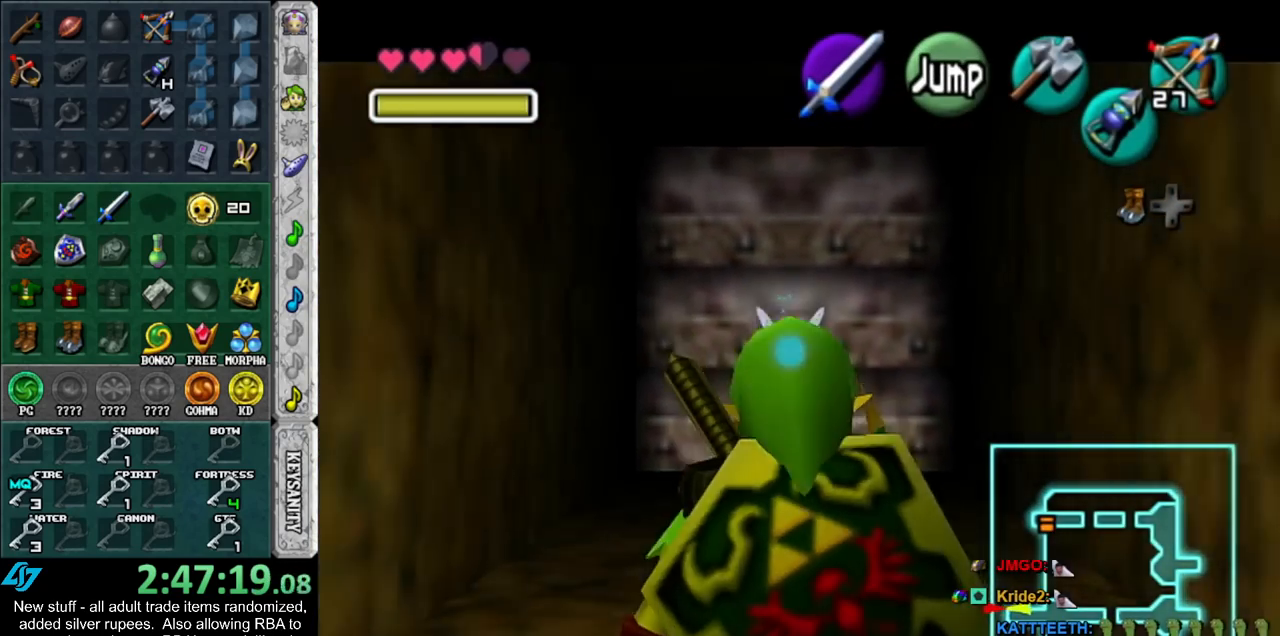
{"buttons": ["L1"], "left_stick": "down", "right_stick": "center", "events": []}
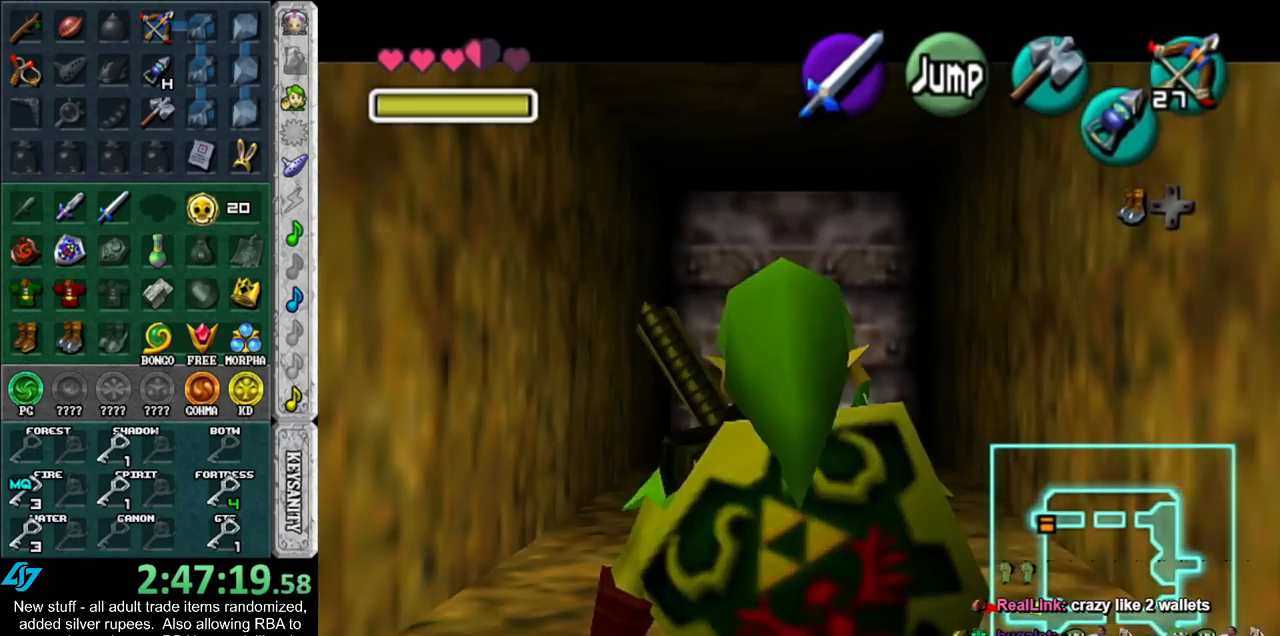
{"buttons": ["L1"], "left_stick": "down", "right_stick": "center", "events": []}
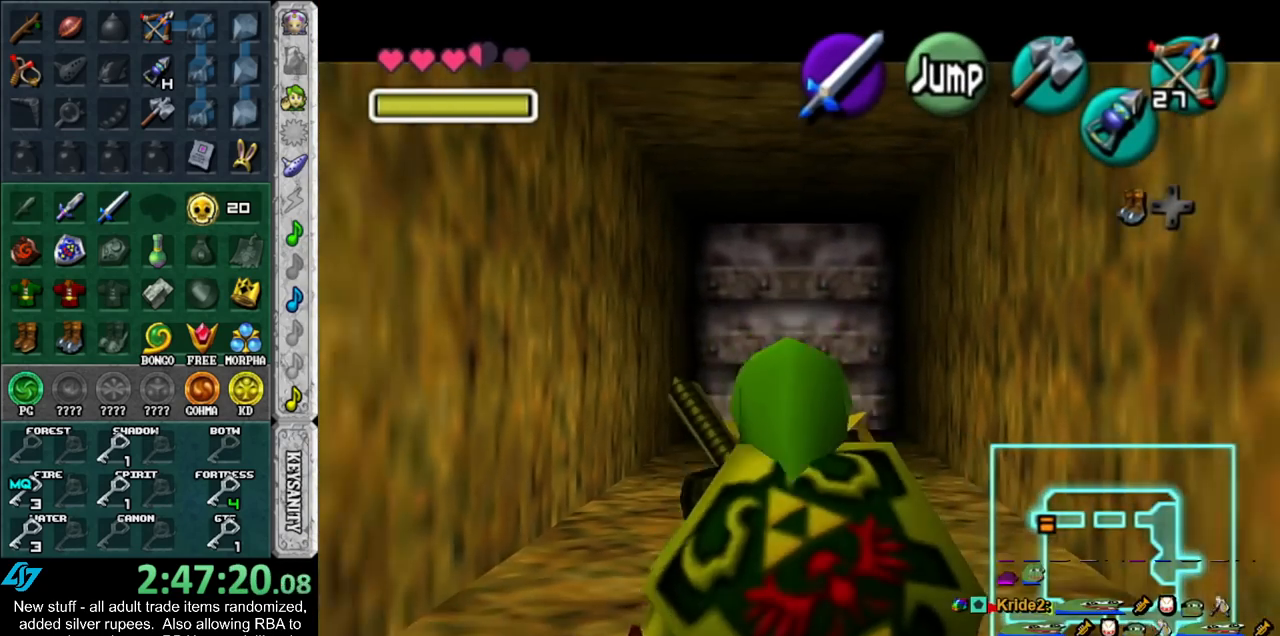
{"buttons": ["L1"], "left_stick": "down", "right_stick": "center", "events": []}
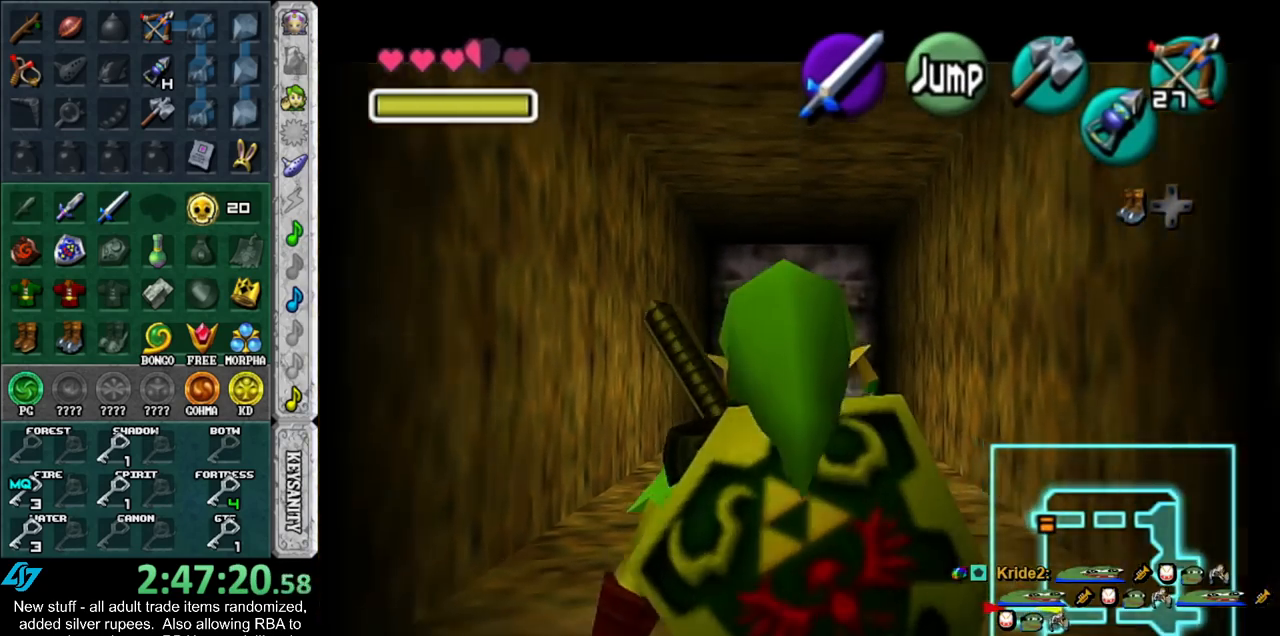
{"buttons": ["L1"], "left_stick": "down", "right_stick": "center", "events": []}
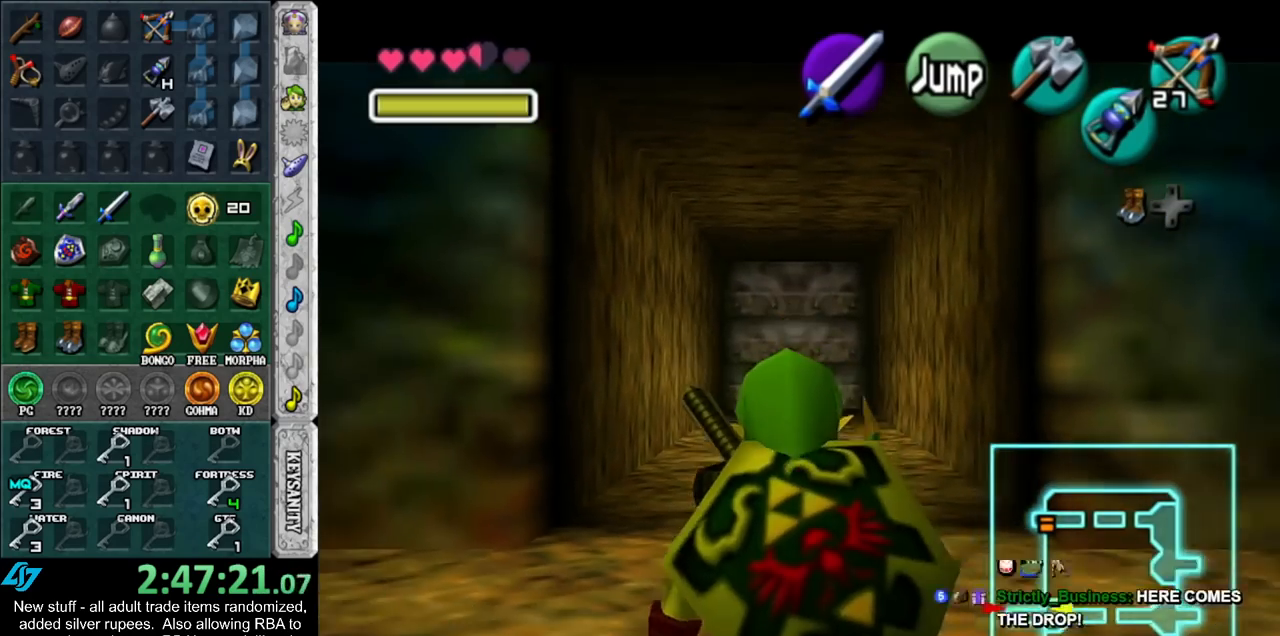
{"buttons": ["L1"], "left_stick": "down", "right_stick": "center", "events": []}
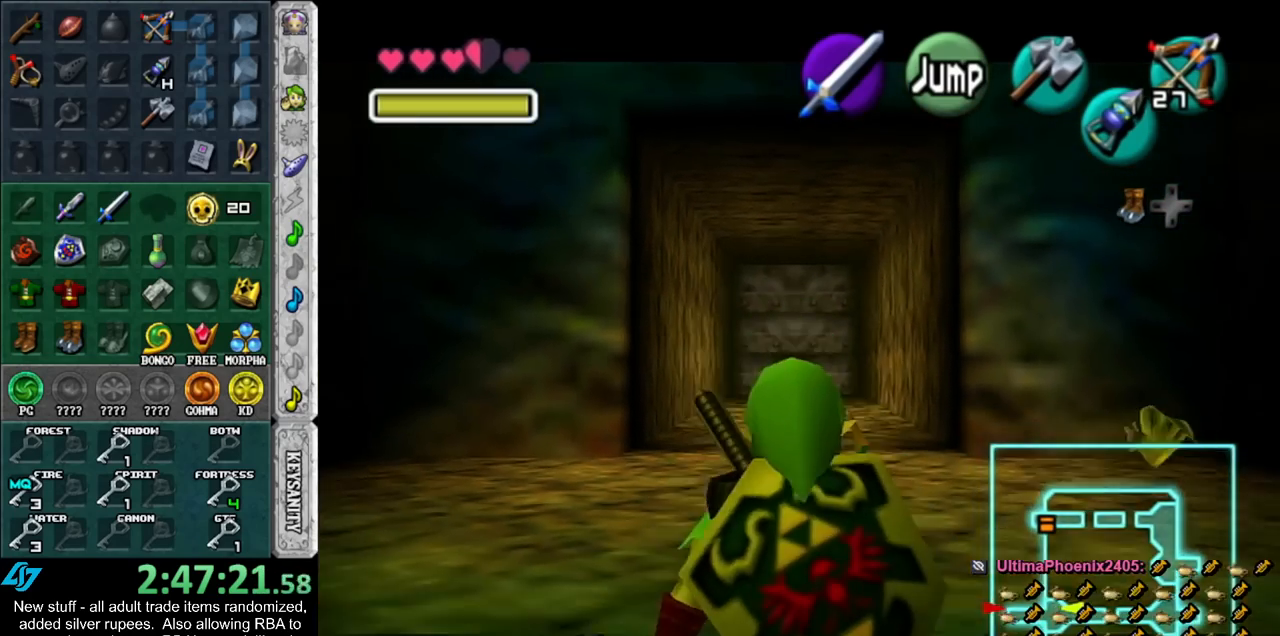
{"buttons": ["L1"], "left_stick": "down", "right_stick": "center", "events": []}